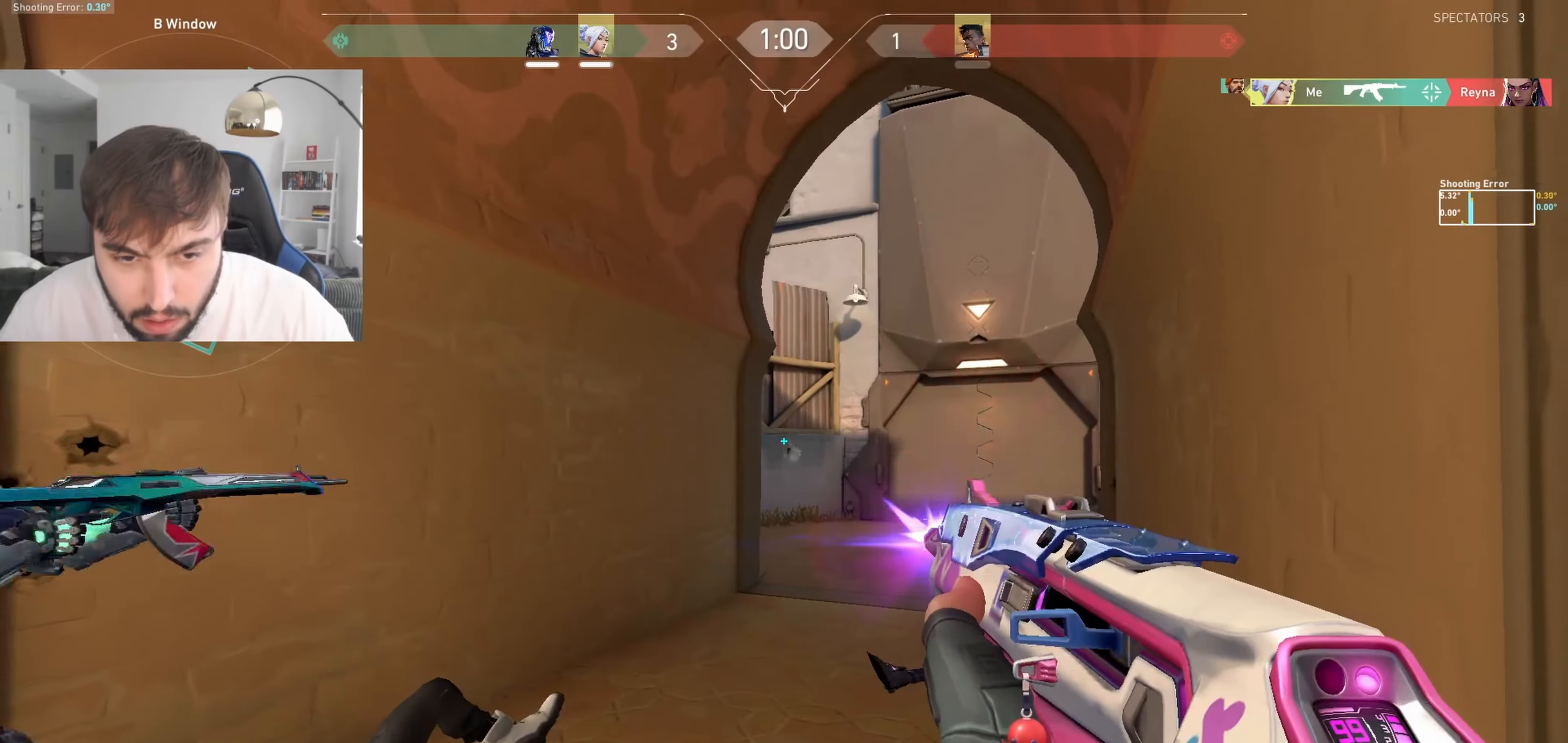
Gameplay with keyboard; each line is a JSON object with the keys held at the frame after it. "events" lists presses ("down") and releases ("up") of "a", "ctrl", "d", "e", "q", "s", "shift", "space" and "w" between this image and that frame as [ms after this image, input, new state], when the widget could be followed in between. No other keys are recorded. Mouse input is not recorded.
{"keys": [], "events": []}
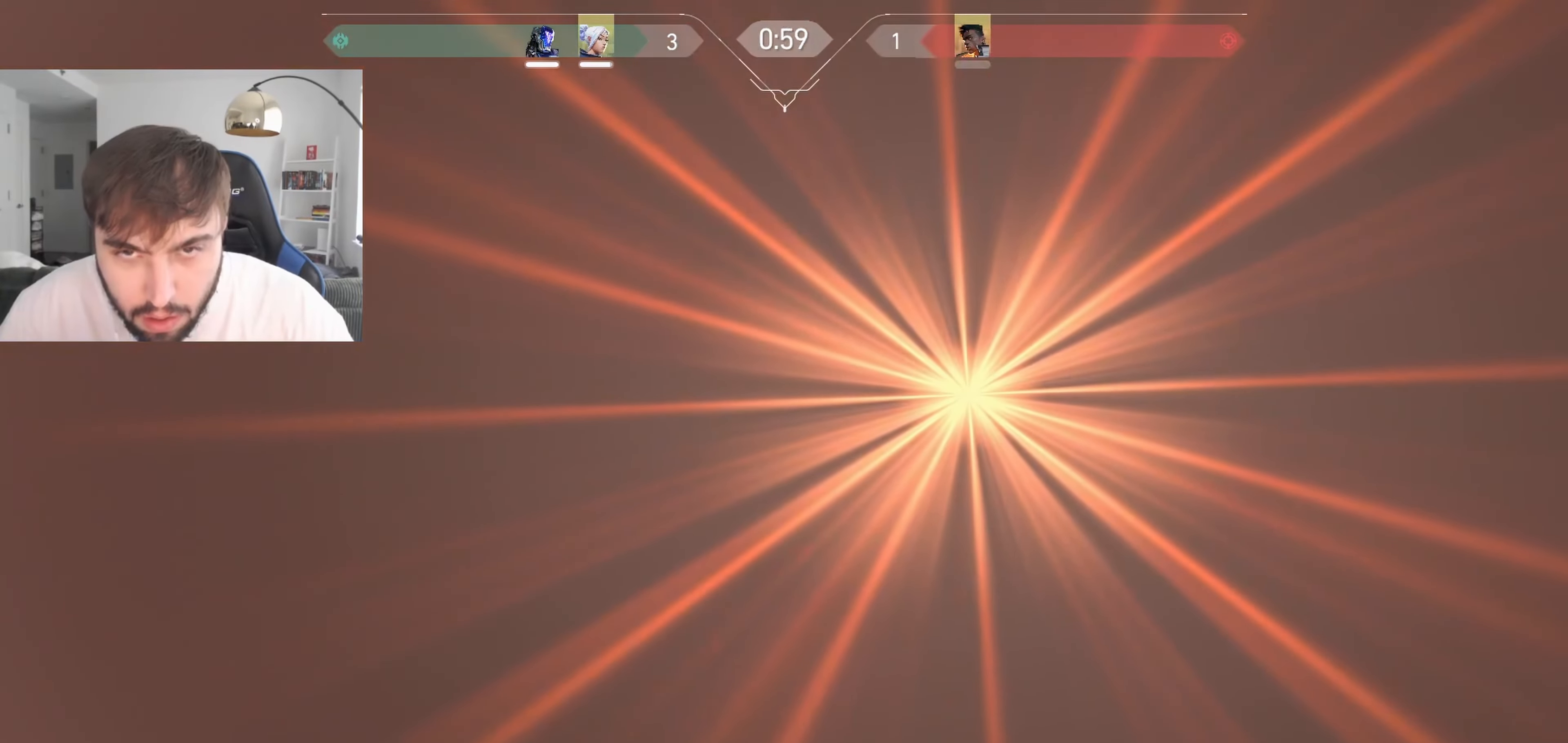
{"keys": ["ctrl"], "events": [[50, "ctrl", "down"]]}
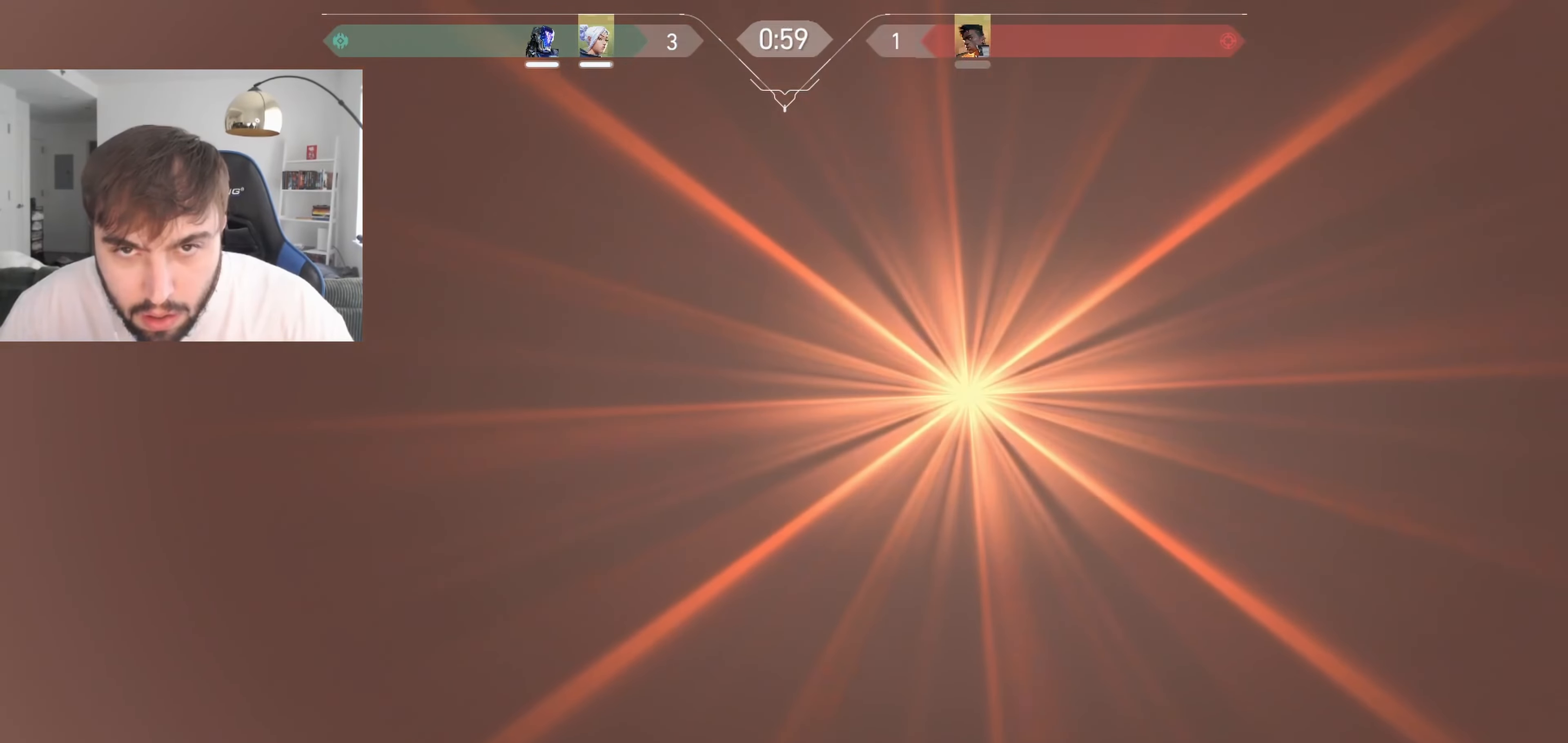
{"keys": ["ctrl"], "events": []}
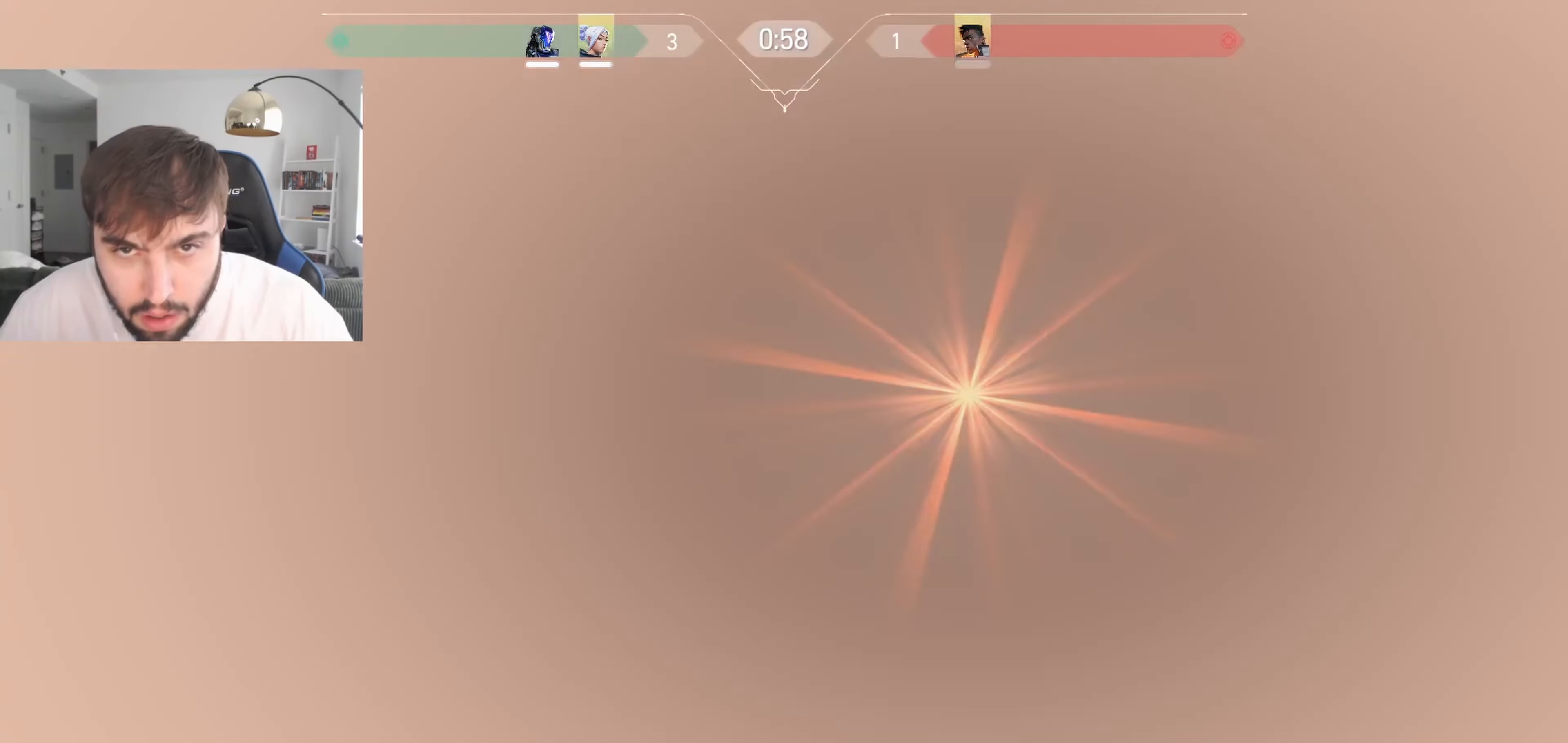
{"keys": ["d", "s"], "events": [[16, "d", "down"], [83, "ctrl", "up"], [116, "s", "down"]]}
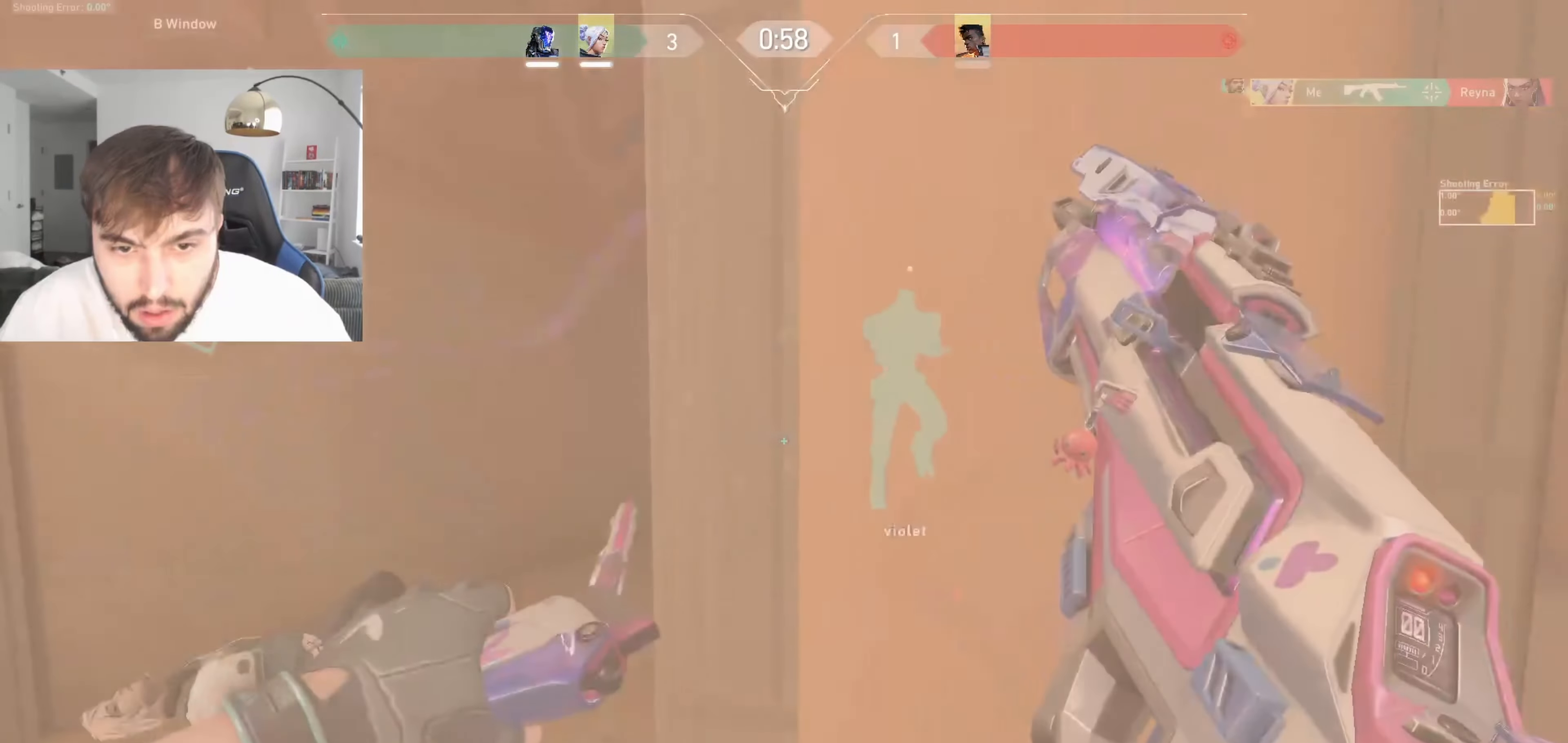
{"keys": [], "events": [[50, "s", "up"], [233, "s", "down"], [266, "d", "up"], [316, "a", "down"], [366, "s", "up"], [450, "a", "up"]]}
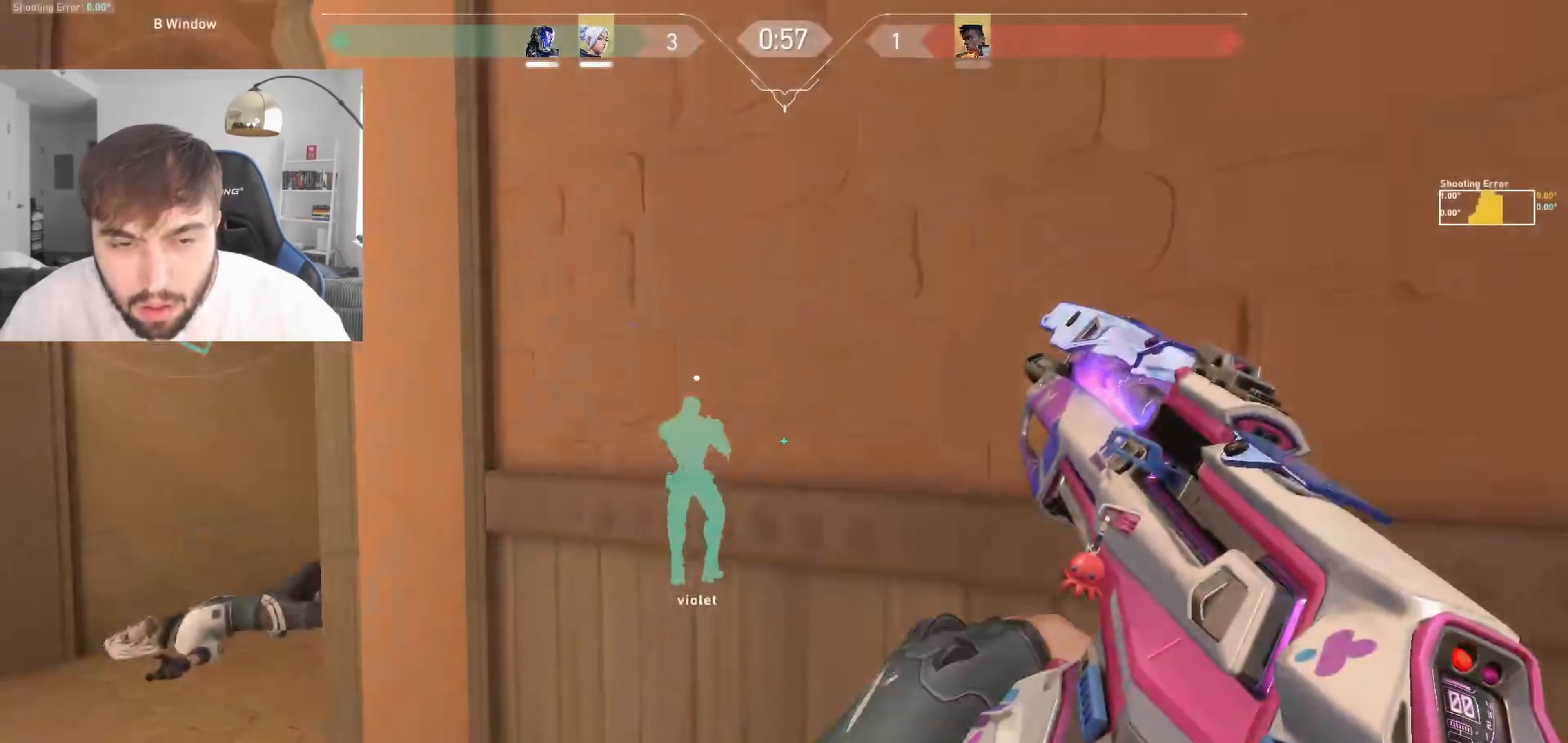
{"keys": ["a", "w"], "events": [[33, "w", "down"], [133, "a", "down"], [233, "w", "up"], [300, "a", "up"], [333, "w", "down"], [450, "a", "down"]]}
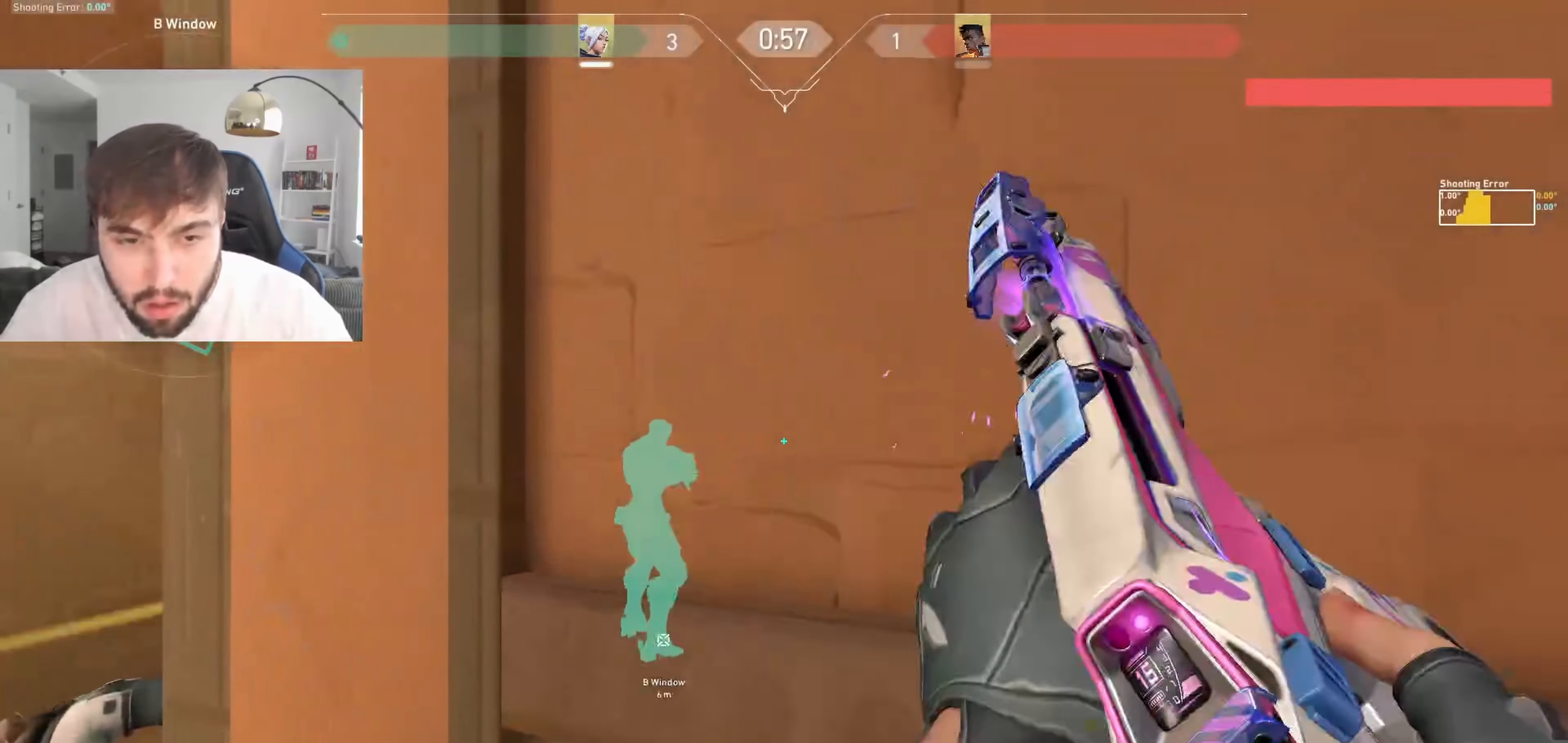
{"keys": ["a", "w"], "events": [[100, "w", "up"], [133, "w", "down"]]}
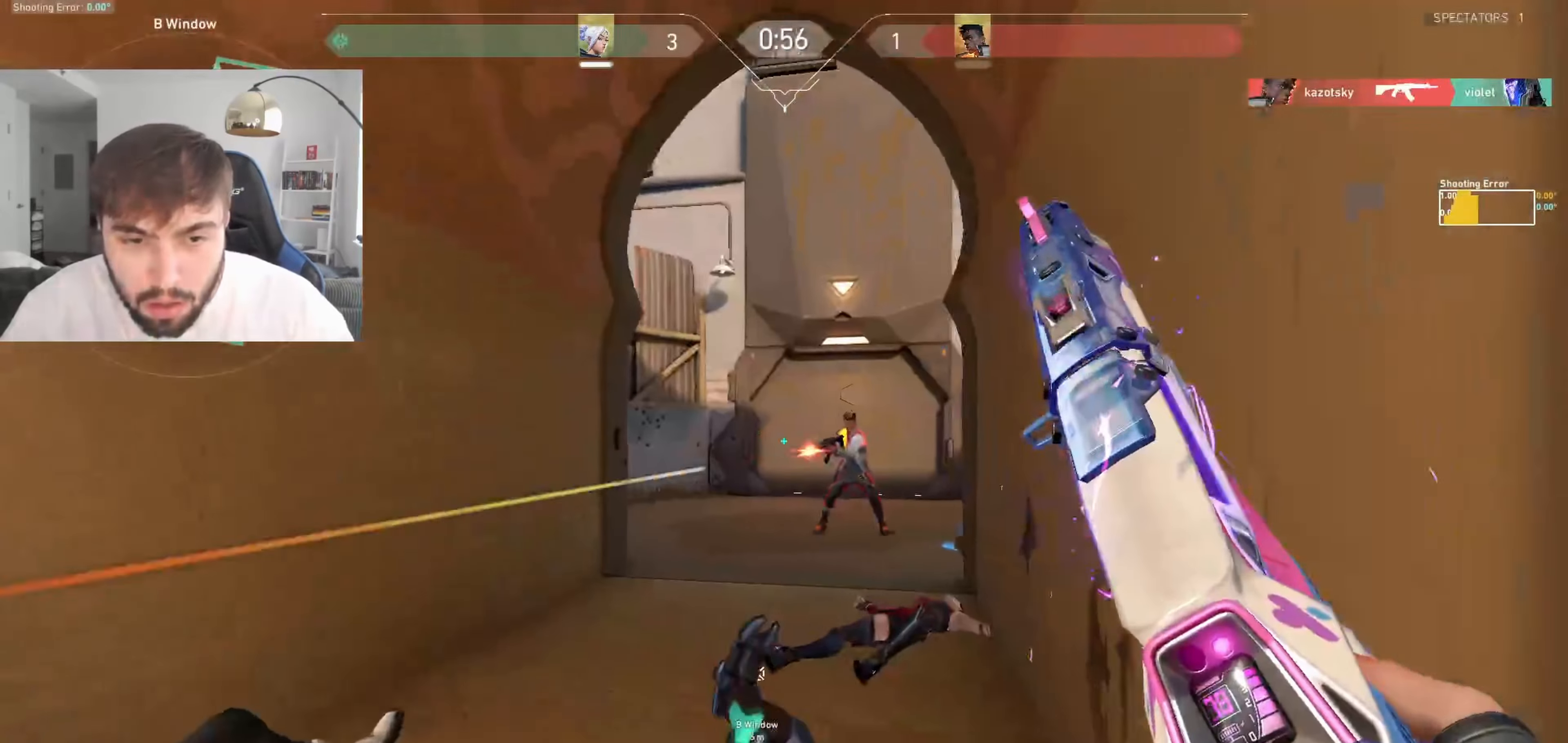
{"keys": ["w"], "events": [[116, "a", "up"]]}
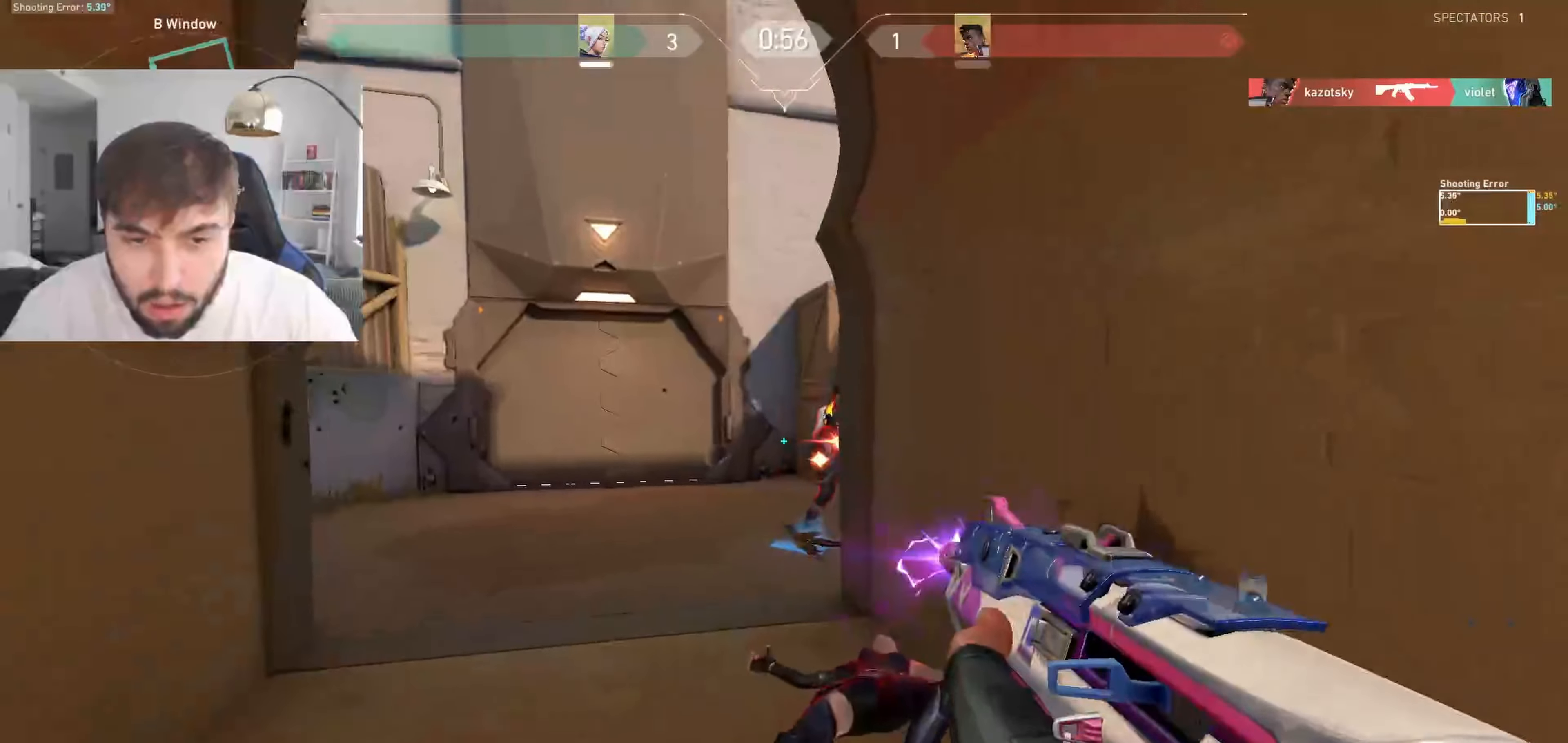
{"keys": ["a", "w"], "events": [[50, "a", "down"]]}
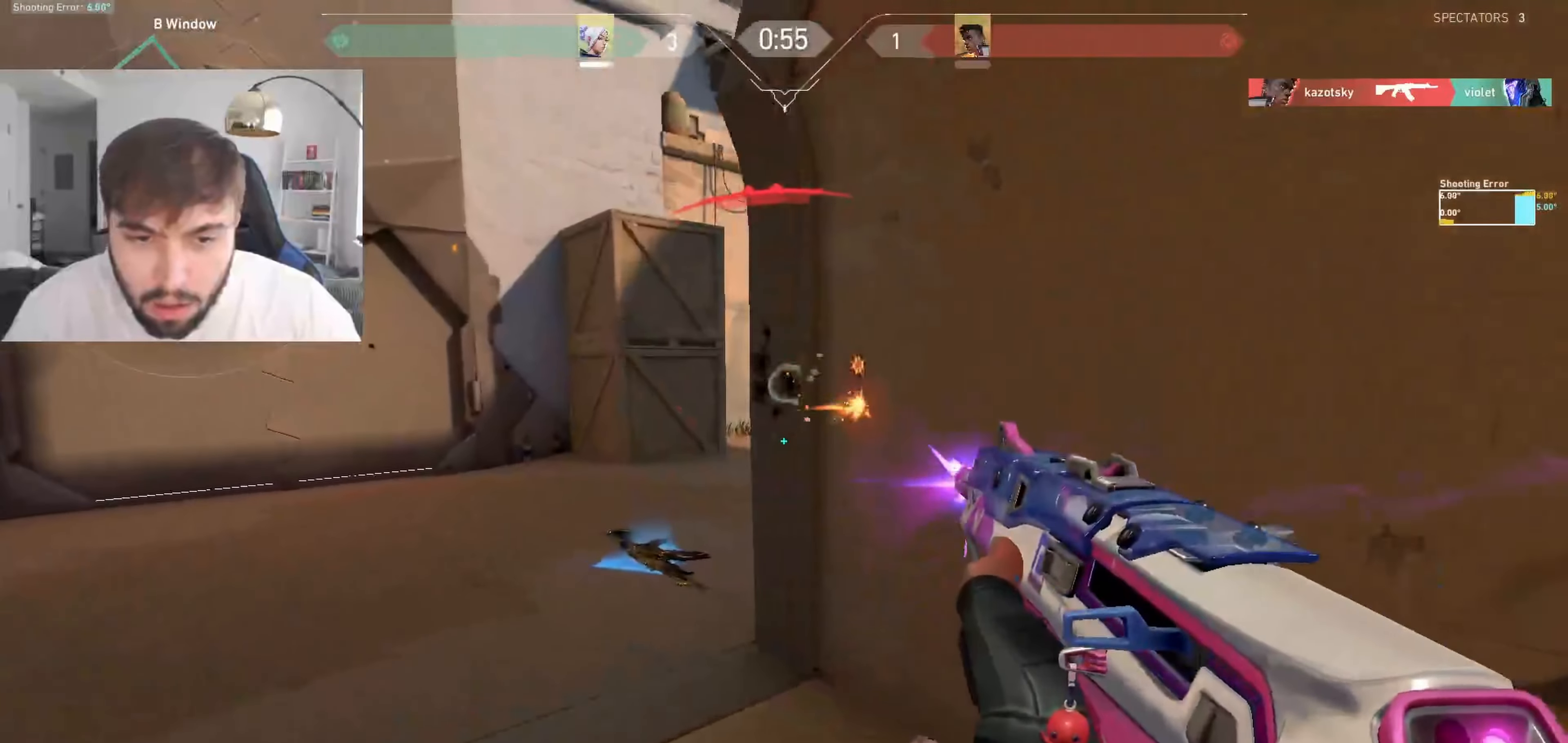
{"keys": ["w"], "events": [[383, "a", "up"]]}
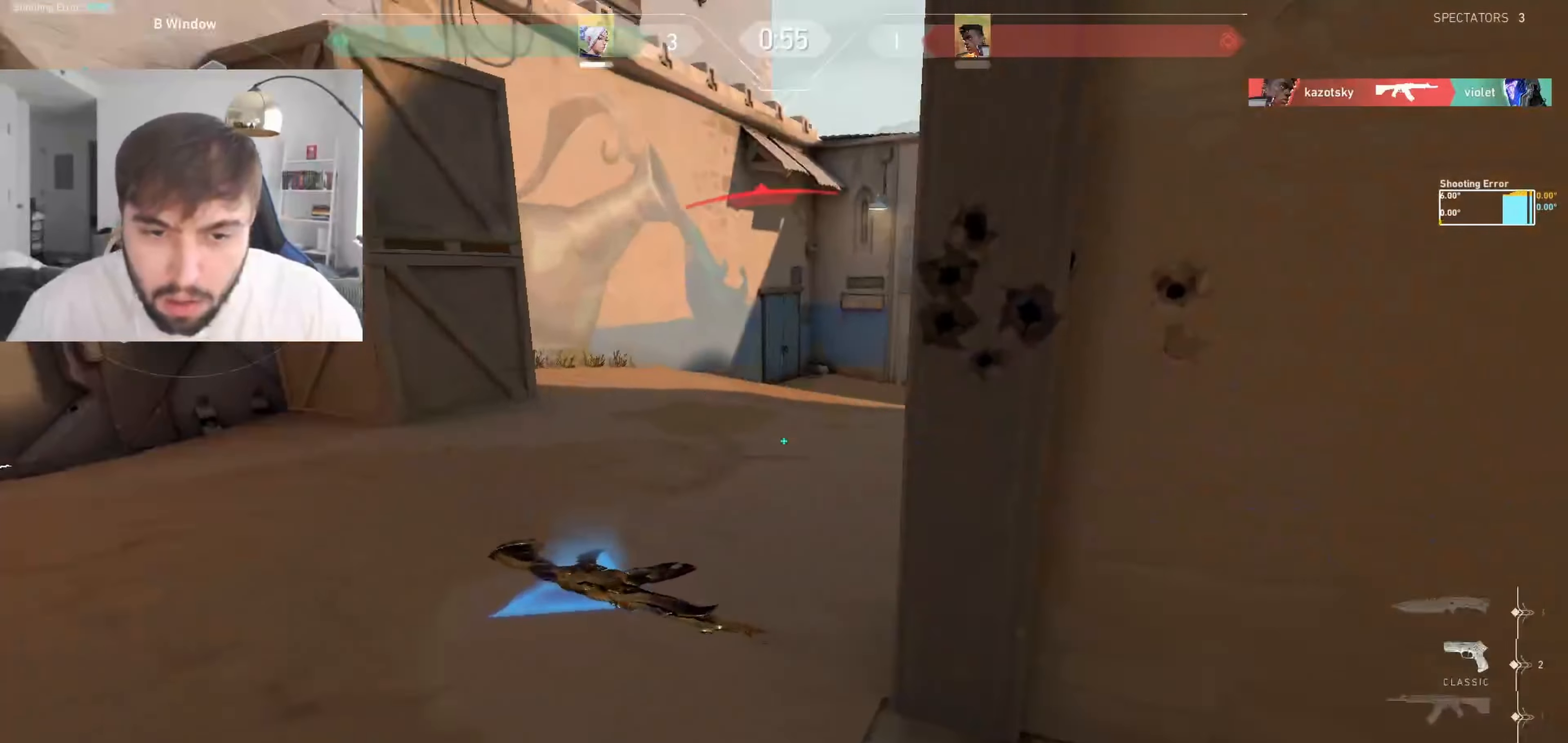
{"keys": ["a", "w"], "events": [[166, "a", "down"]]}
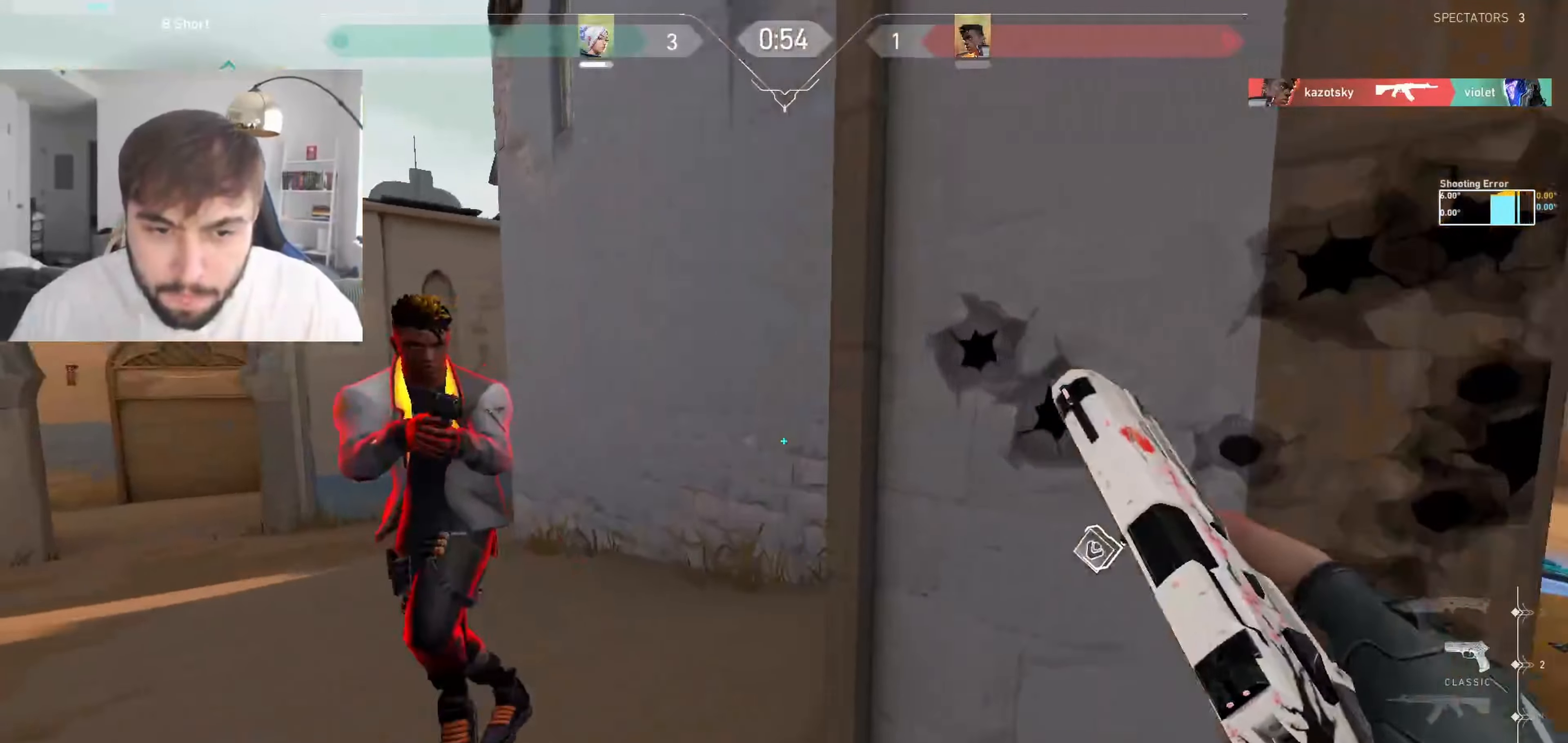
{"keys": ["a"], "events": [[250, "w", "up"]]}
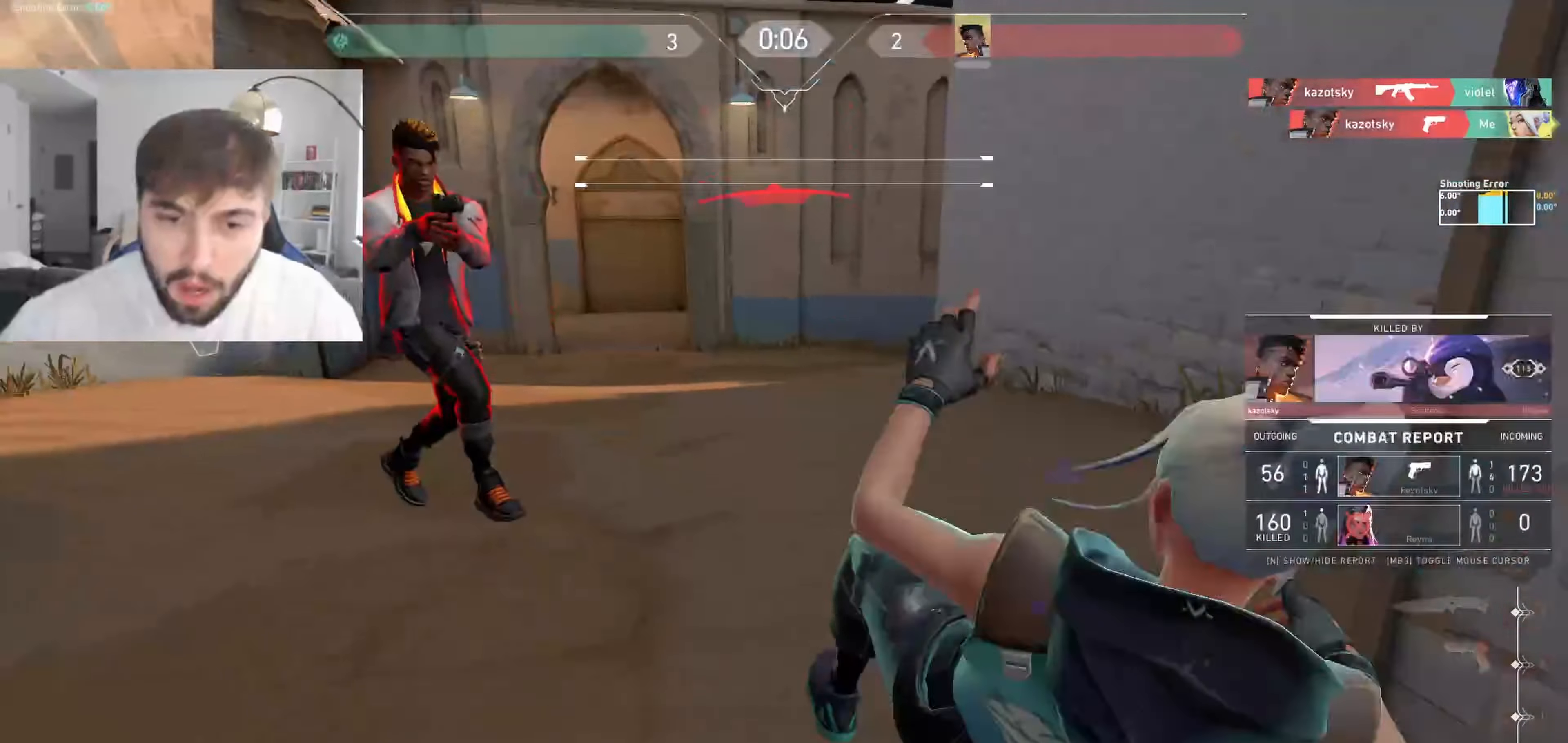
{"keys": [], "events": [[200, "a", "up"]]}
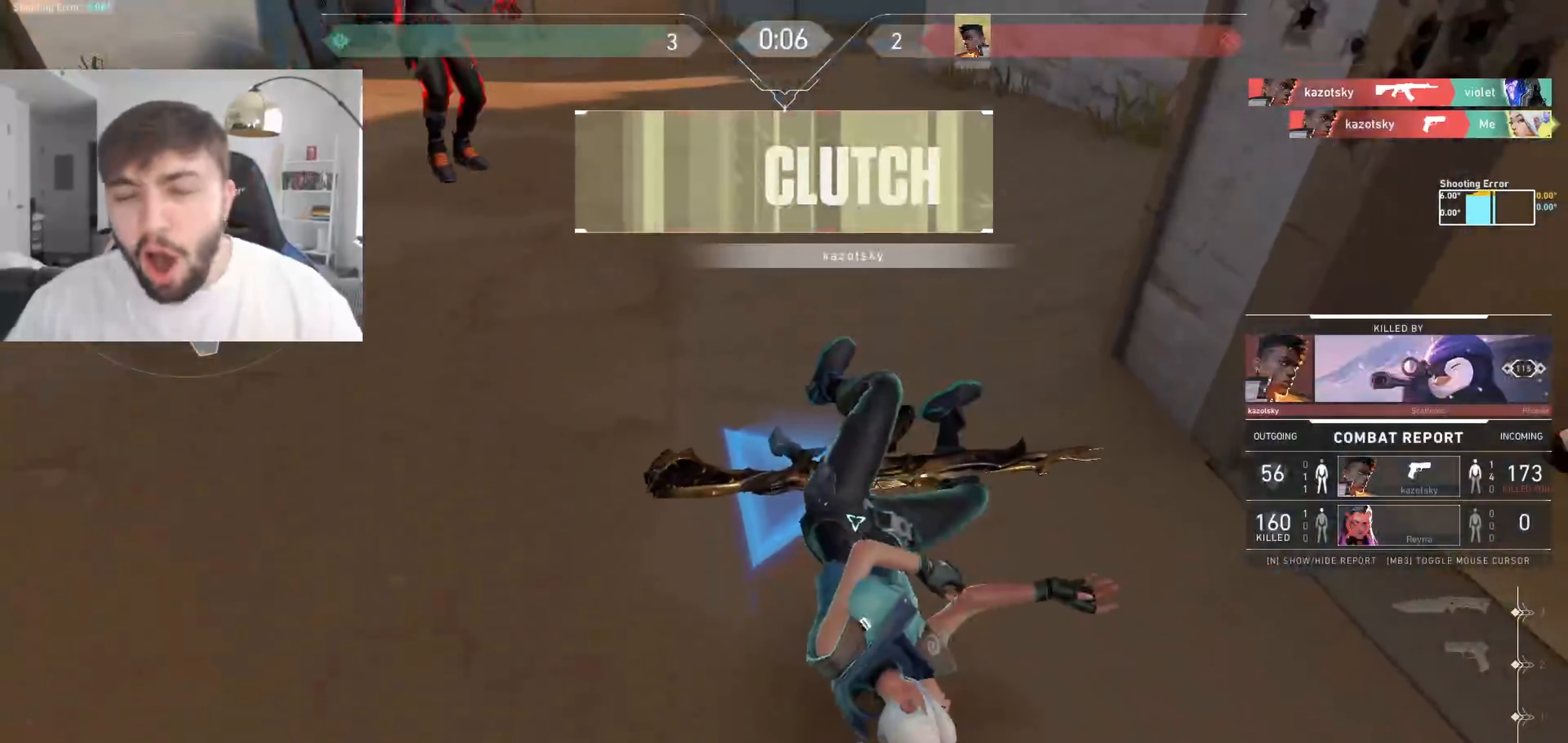
{"keys": [], "events": []}
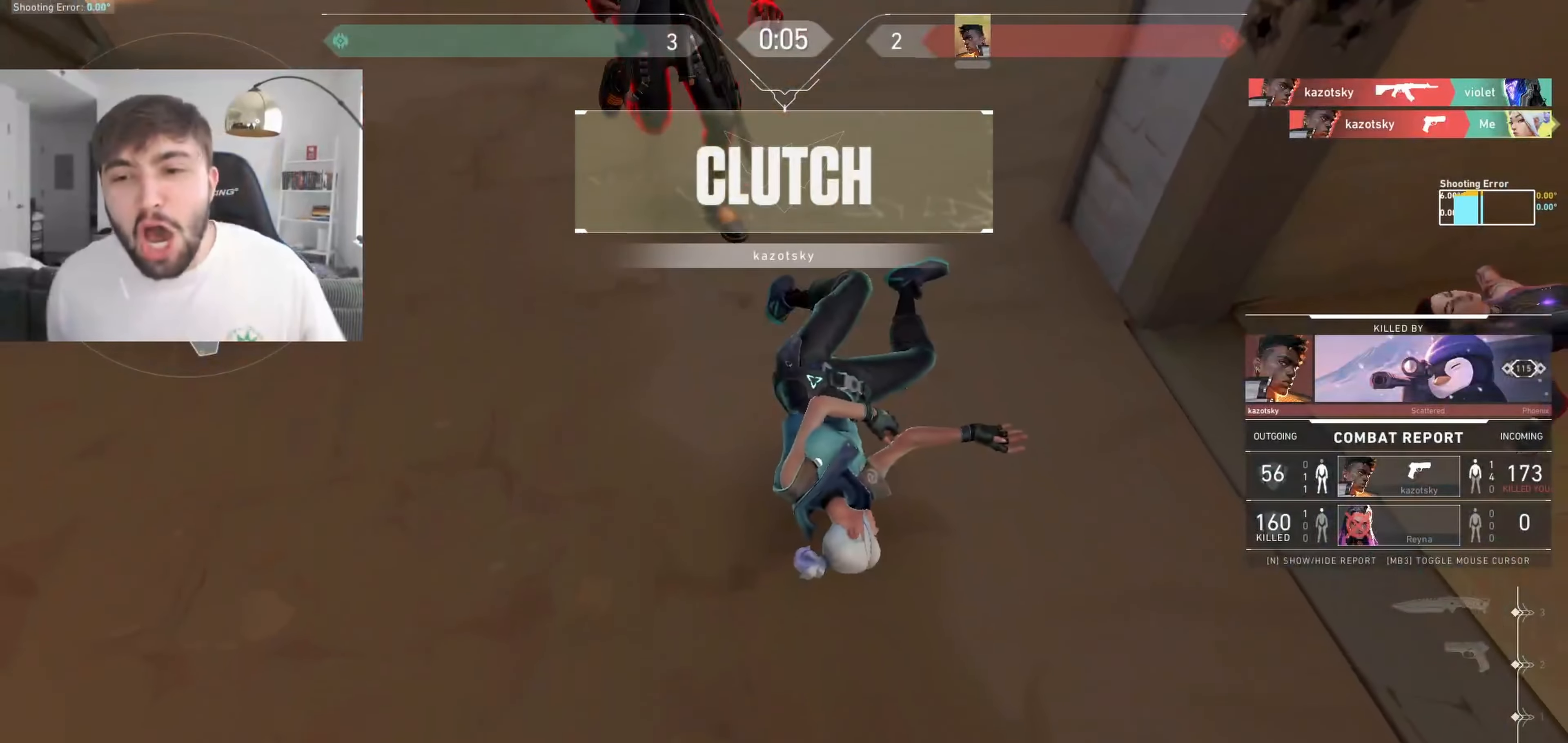
{"keys": [], "events": []}